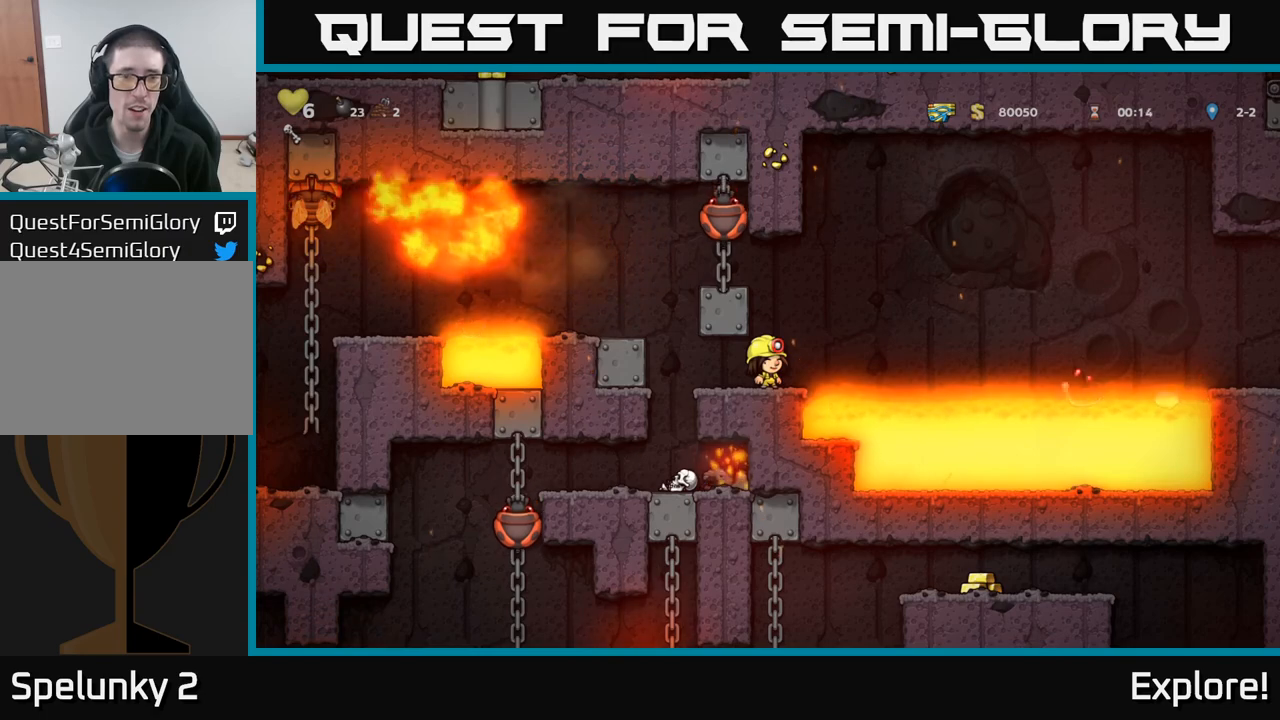
Gameplay with a controller (Xbox layout); each line is a JSON object with the inputs held at the frame after it. "events" lists button and stick changes between this image and that frame as [ms after this image, input, new state], when the widget could be followed in between.
{"buttons": [], "left_stick": "center", "right_stick": "center", "events": [[17, "DPAD_LEFT", "down"], [133, "DPAD_LEFT", "up"], [317, "DPAD_LEFT", "down"], [417, "DPAD_LEFT", "up"]]}
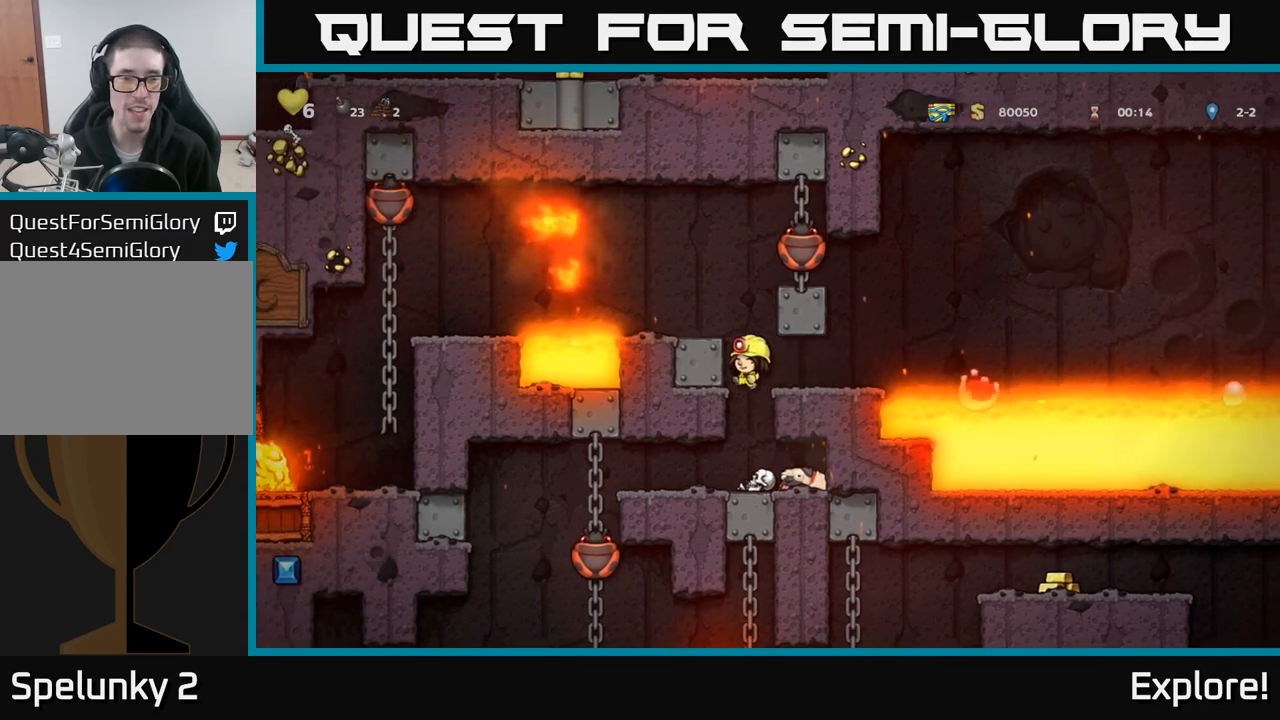
{"buttons": ["DPAD_LEFT"], "left_stick": "center", "right_stick": "center", "events": [[267, "DPAD_LEFT", "down"]]}
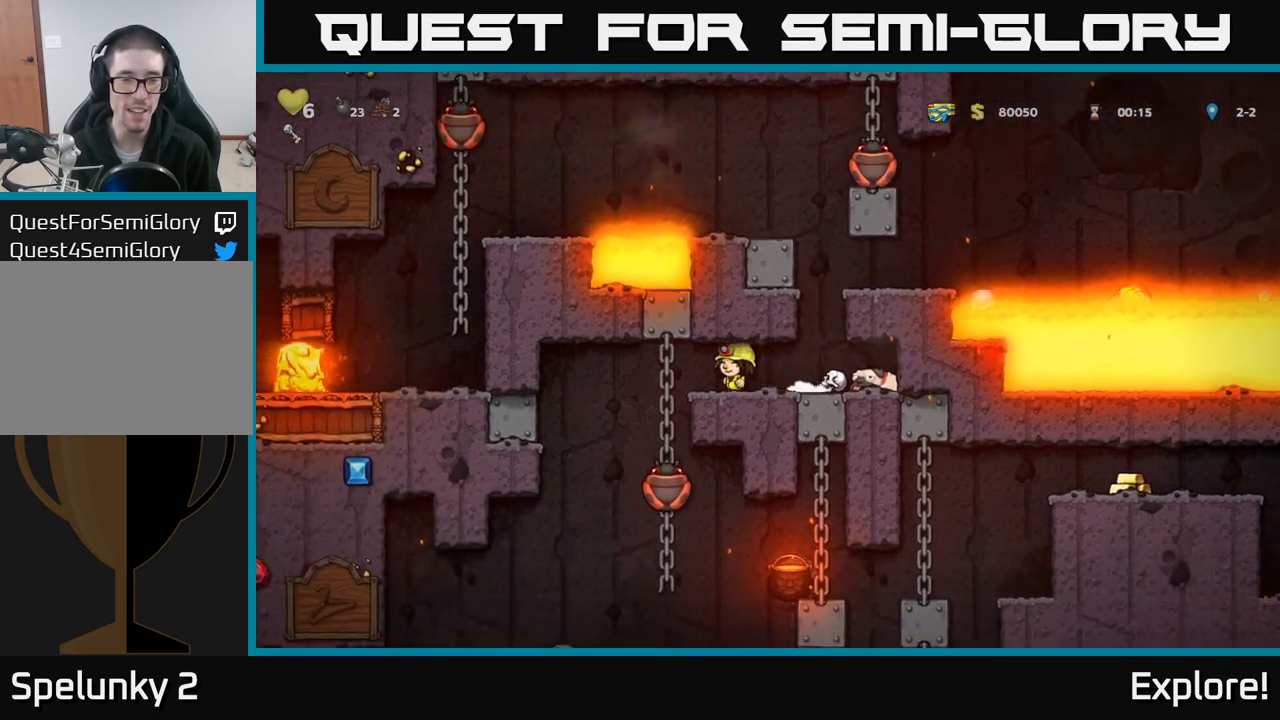
{"buttons": [], "left_stick": "center", "right_stick": "center", "events": [[100, "DPAD_LEFT", "up"], [100, "DPAD_UP", "down"], [183, "DPAD_UP", "up"], [217, "DPAD_DOWN", "down"], [267, "A", "down"], [383, "A", "up"], [400, "DPAD_DOWN", "up"]]}
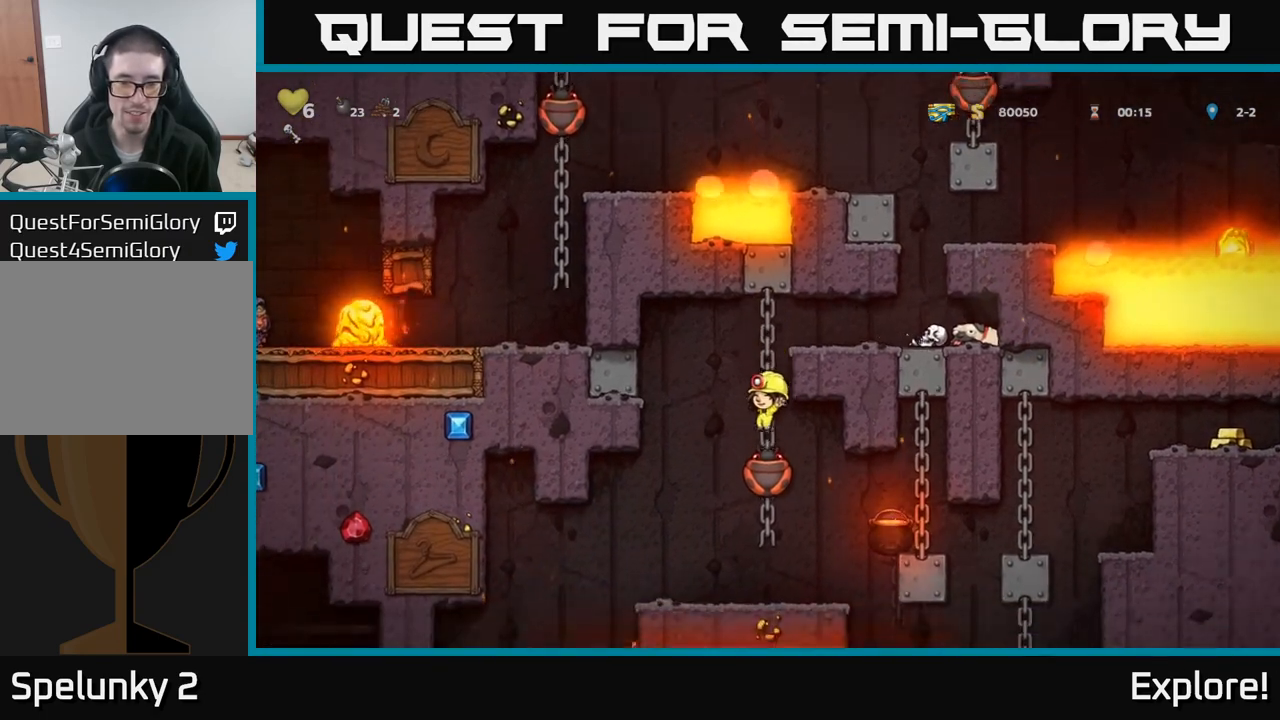
{"buttons": [], "left_stick": "center", "right_stick": "center", "events": [[117, "DPAD_UP", "down"], [400, "DPAD_UP", "up"]]}
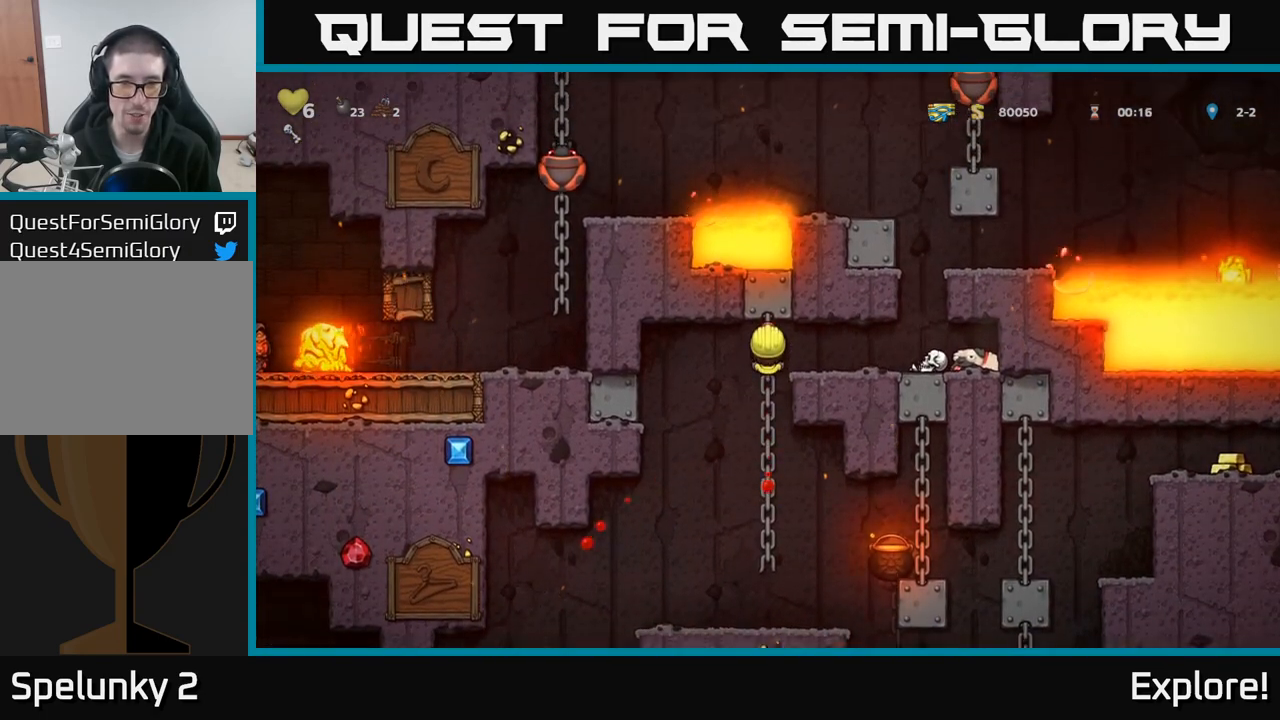
{"buttons": [], "left_stick": "center", "right_stick": "center", "events": [[50, "DPAD_DOWN", "down"], [300, "A", "down"], [383, "A", "up"], [433, "DPAD_DOWN", "up"]]}
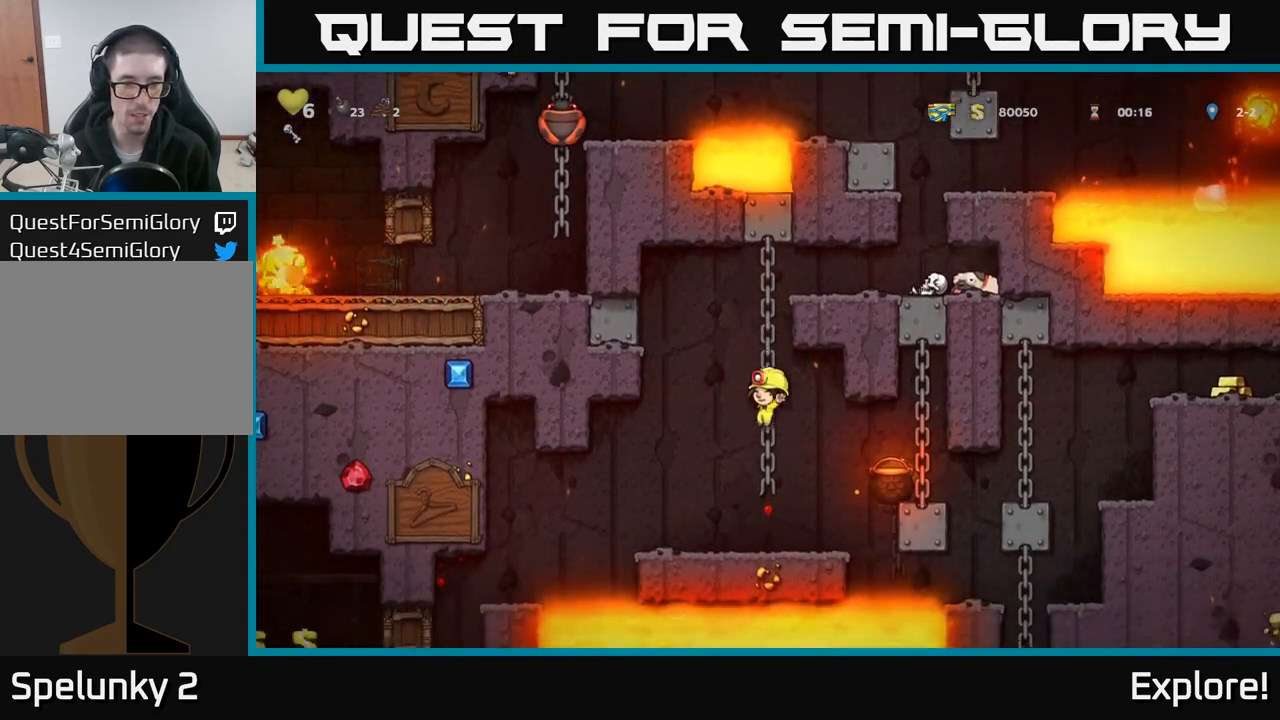
{"buttons": [], "left_stick": "center", "right_stick": "center", "events": [[100, "DPAD_LEFT", "down"], [217, "DPAD_LEFT", "up"]]}
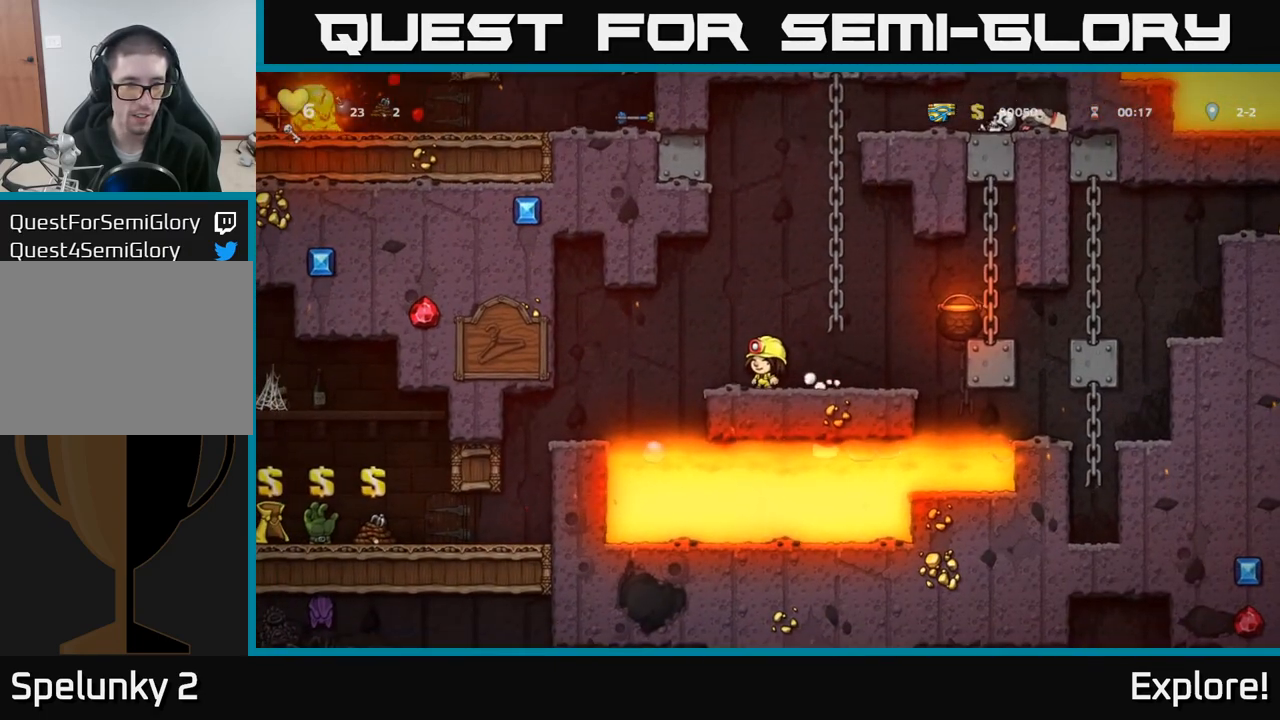
{"buttons": [], "left_stick": "center", "right_stick": "center", "events": []}
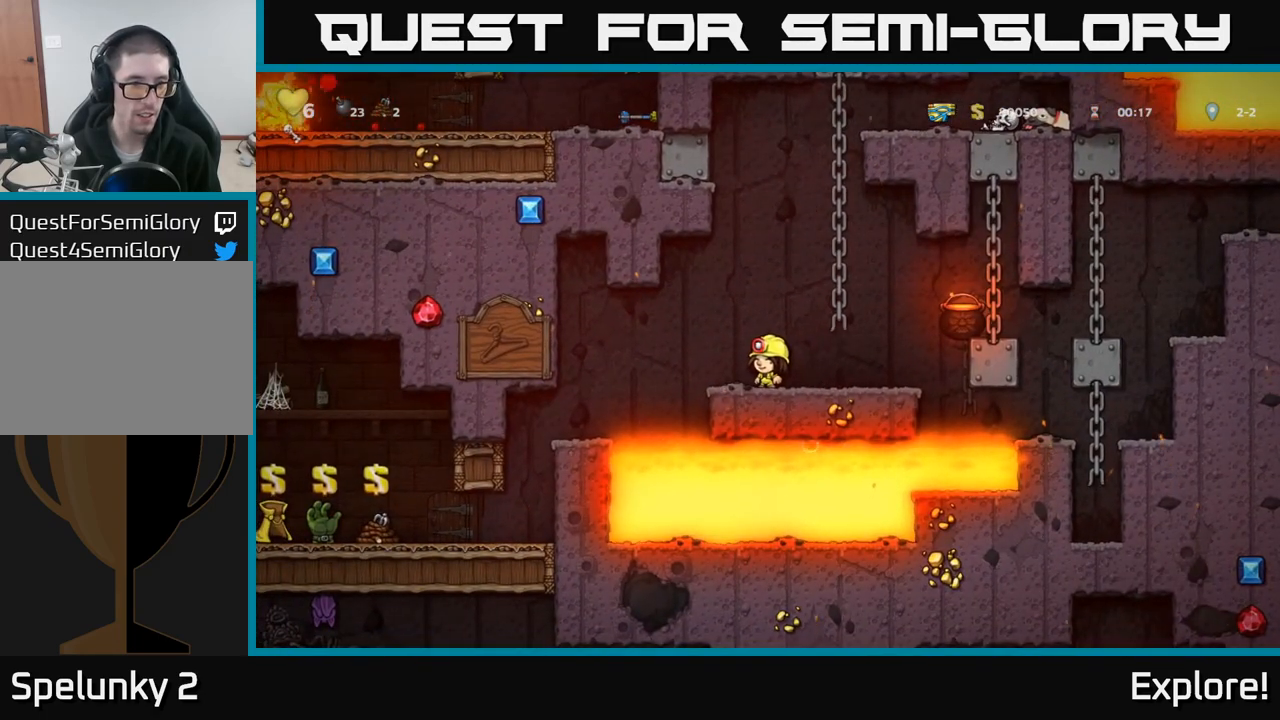
{"buttons": ["DPAD_LEFT"], "left_stick": "center", "right_stick": "center", "events": [[33, "DPAD_LEFT", "down"], [100, "A", "down"], [183, "A", "up"]]}
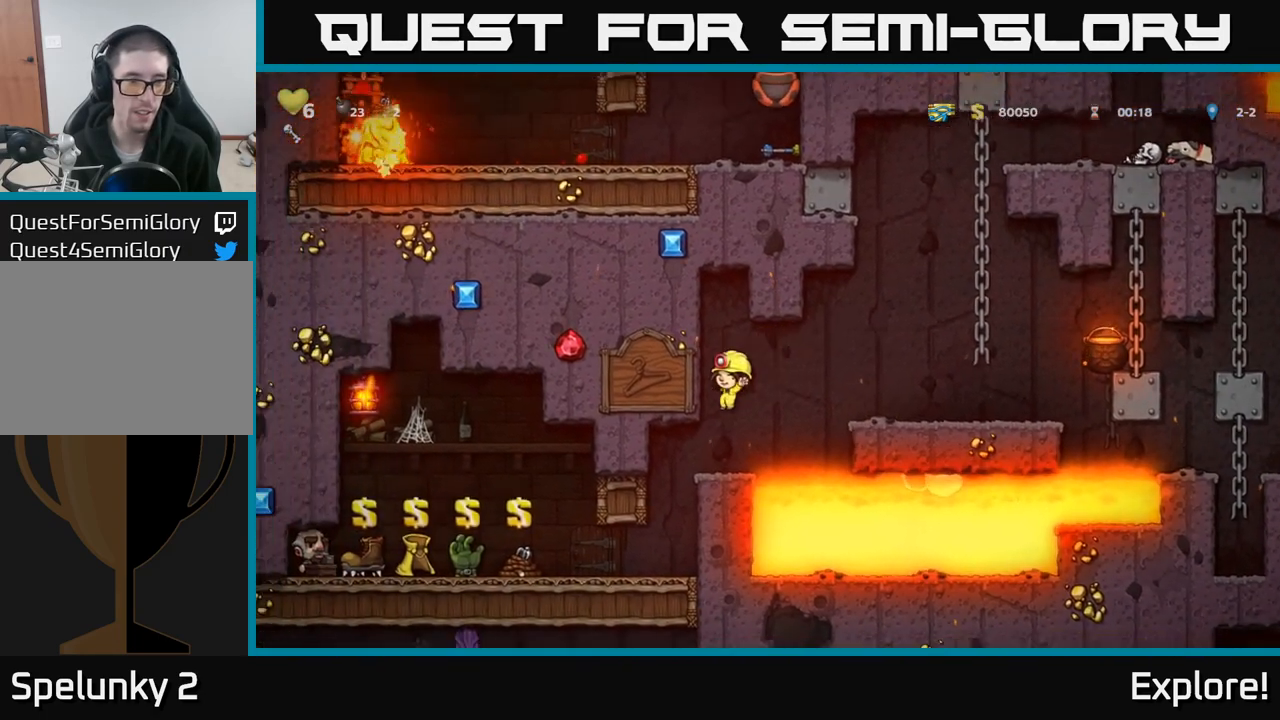
{"buttons": [], "left_stick": "center", "right_stick": "center", "events": [[283, "DPAD_LEFT", "up"]]}
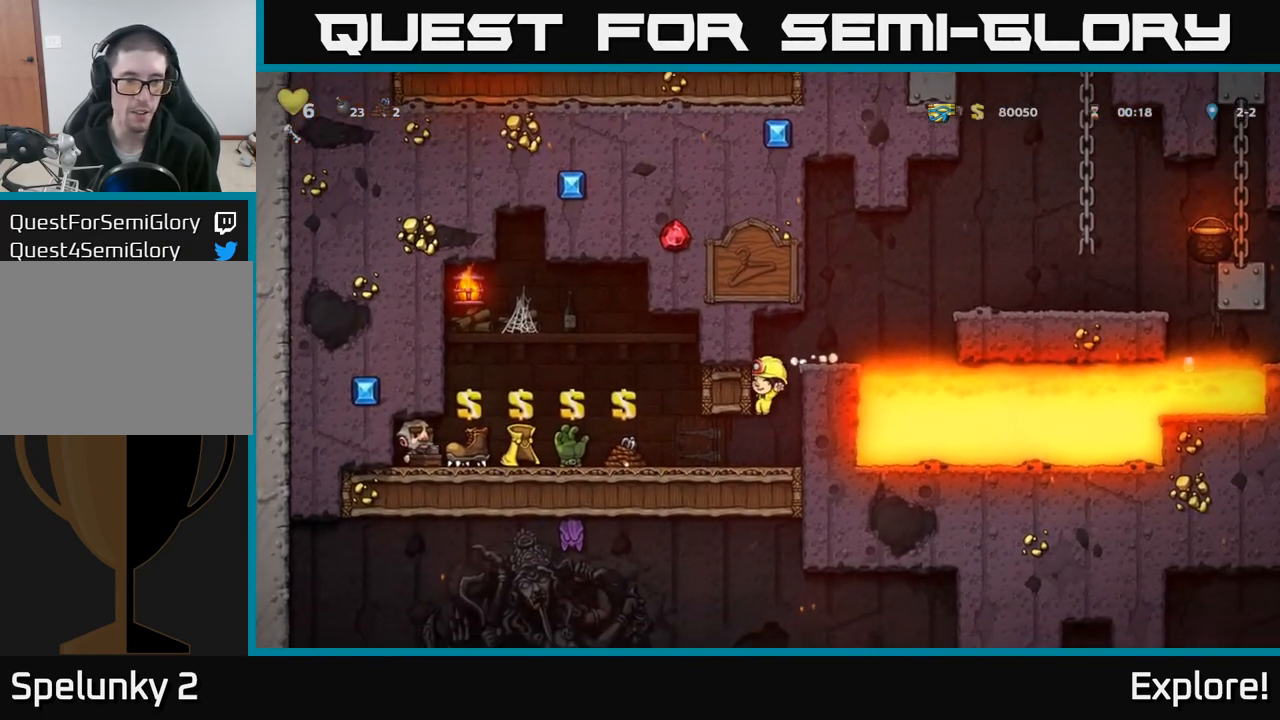
{"buttons": ["DPAD_LEFT"], "left_stick": "center", "right_stick": "center", "events": [[17, "DPAD_LEFT", "down"]]}
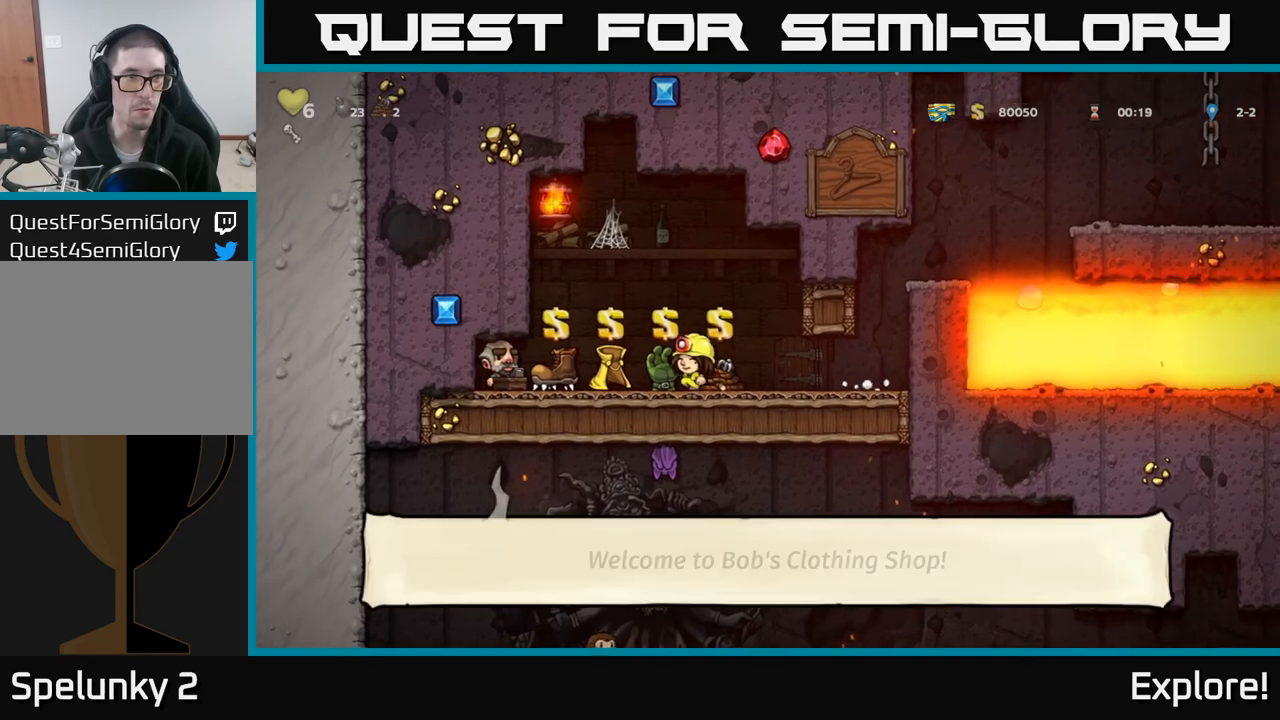
{"buttons": [], "left_stick": "center", "right_stick": "center", "events": [[233, "DPAD_LEFT", "up"]]}
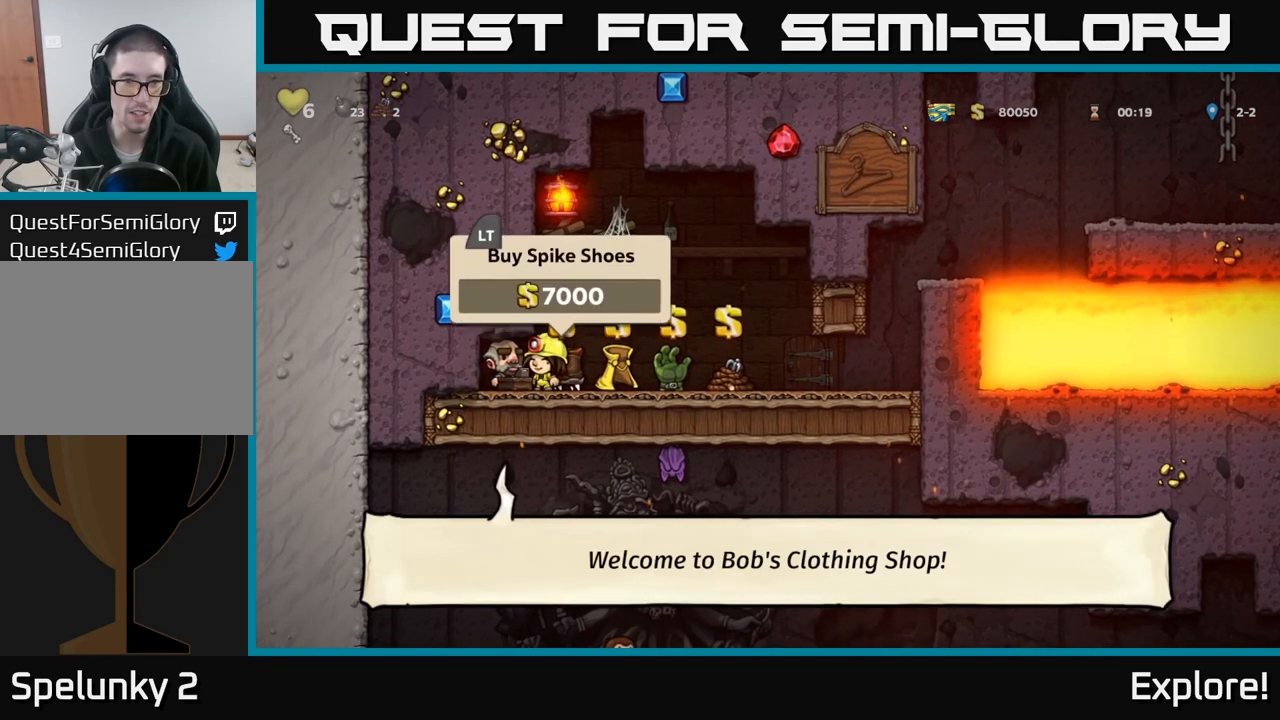
{"buttons": [], "left_stick": "center", "right_stick": "center", "events": [[33, "DPAD_RIGHT", "down"], [100, "DPAD_RIGHT", "up"], [233, "L2", "down"], [317, "L2", "up"], [333, "DPAD_RIGHT", "down"], [500, "DPAD_RIGHT", "up"]]}
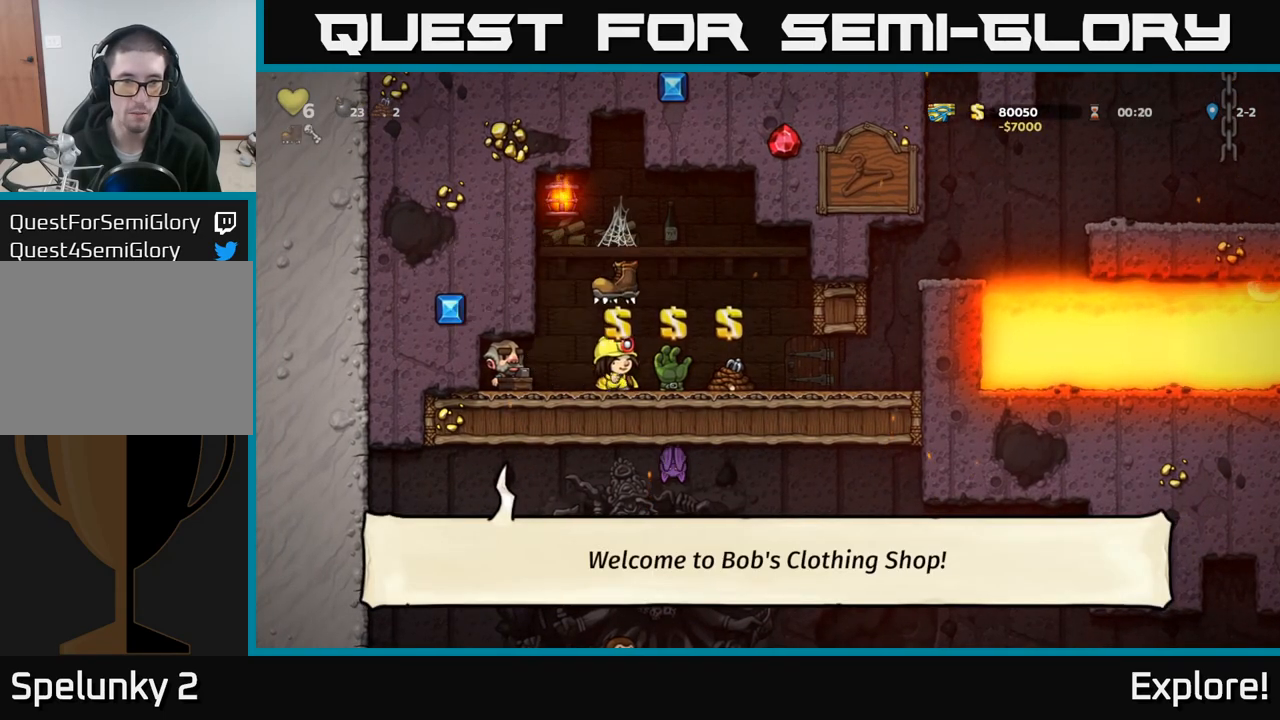
{"buttons": ["DPAD_DOWN"], "left_stick": "center", "right_stick": "center", "events": [[267, "L2", "down"], [350, "L2", "up"], [417, "DPAD_DOWN", "down"]]}
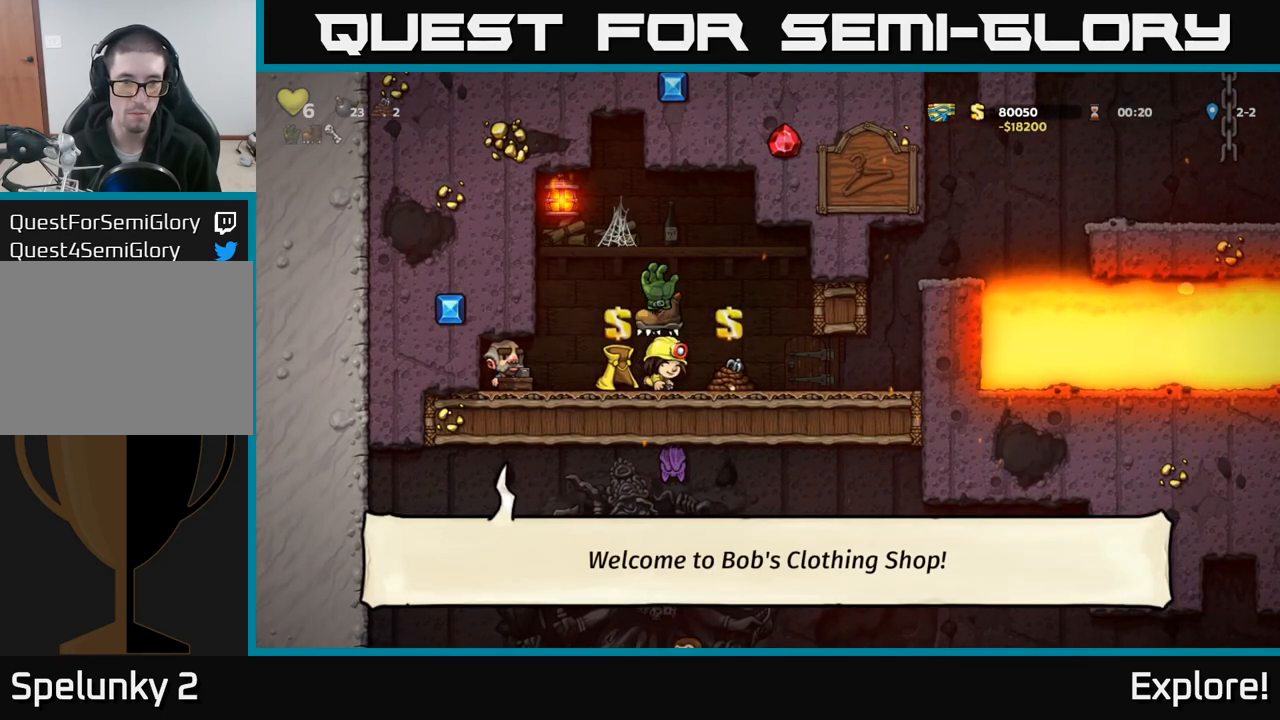
{"buttons": ["DPAD_DOWN"], "left_stick": "center", "right_stick": "center", "events": []}
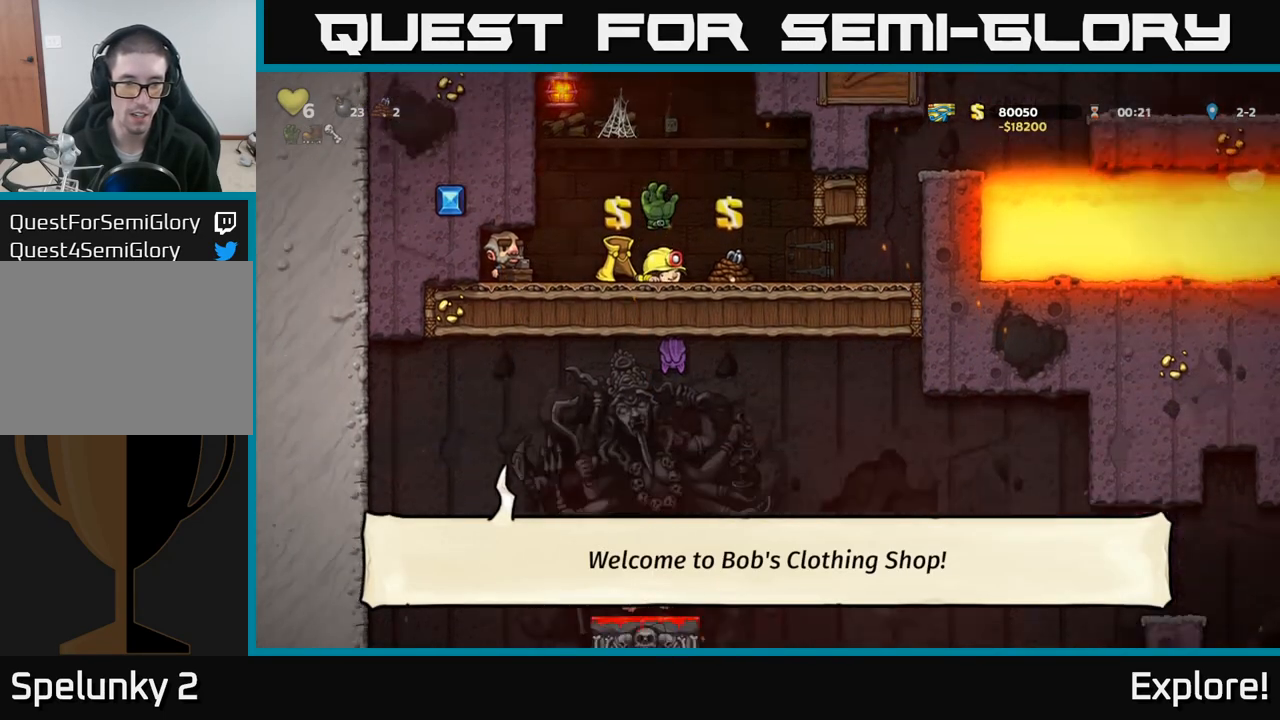
{"buttons": ["DPAD_DOWN"], "left_stick": "center", "right_stick": "center", "events": []}
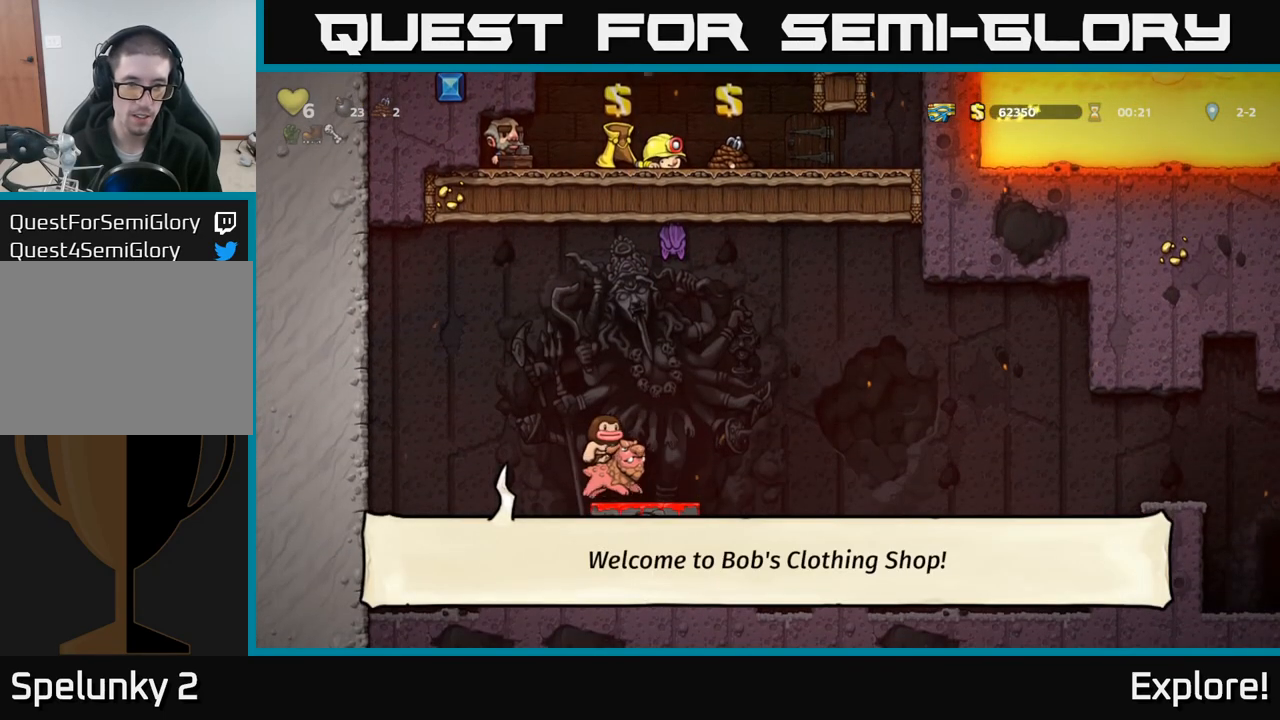
{"buttons": ["DPAD_RIGHT"], "left_stick": "center", "right_stick": "center", "events": [[300, "DPAD_DOWN", "up"], [317, "DPAD_RIGHT", "down"]]}
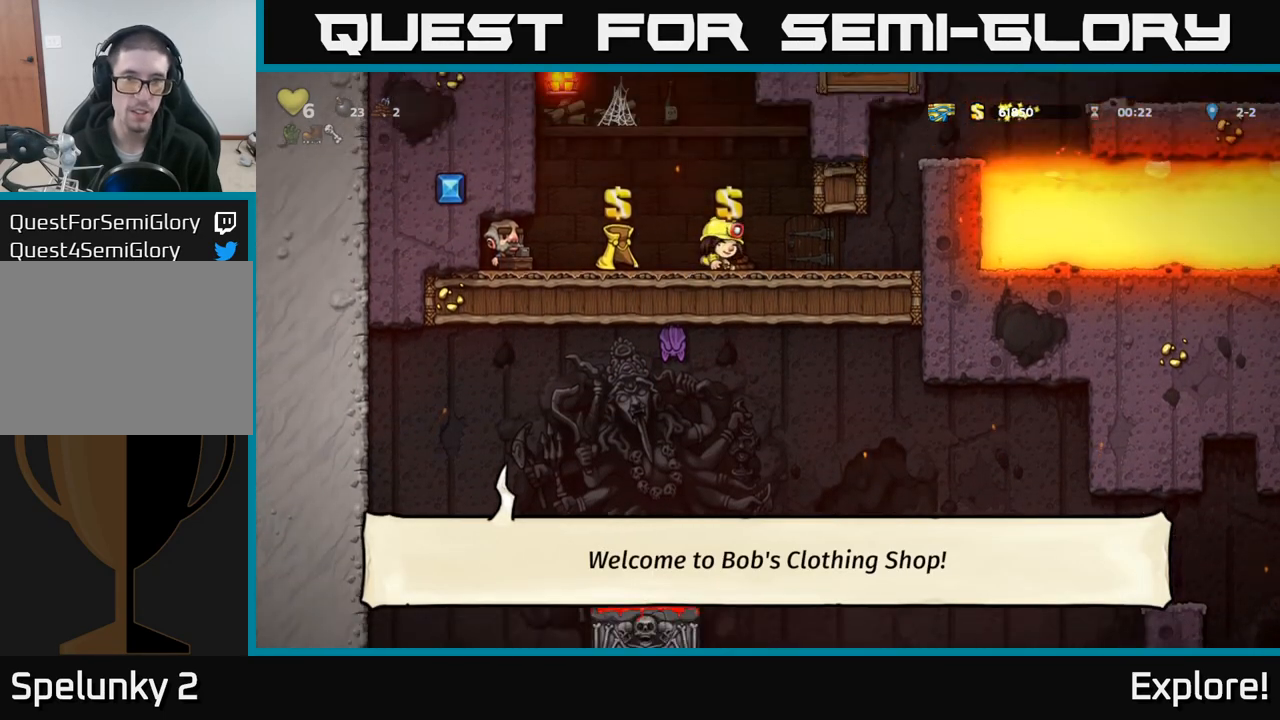
{"buttons": [], "left_stick": "center", "right_stick": "center", "events": [[450, "DPAD_RIGHT", "up"]]}
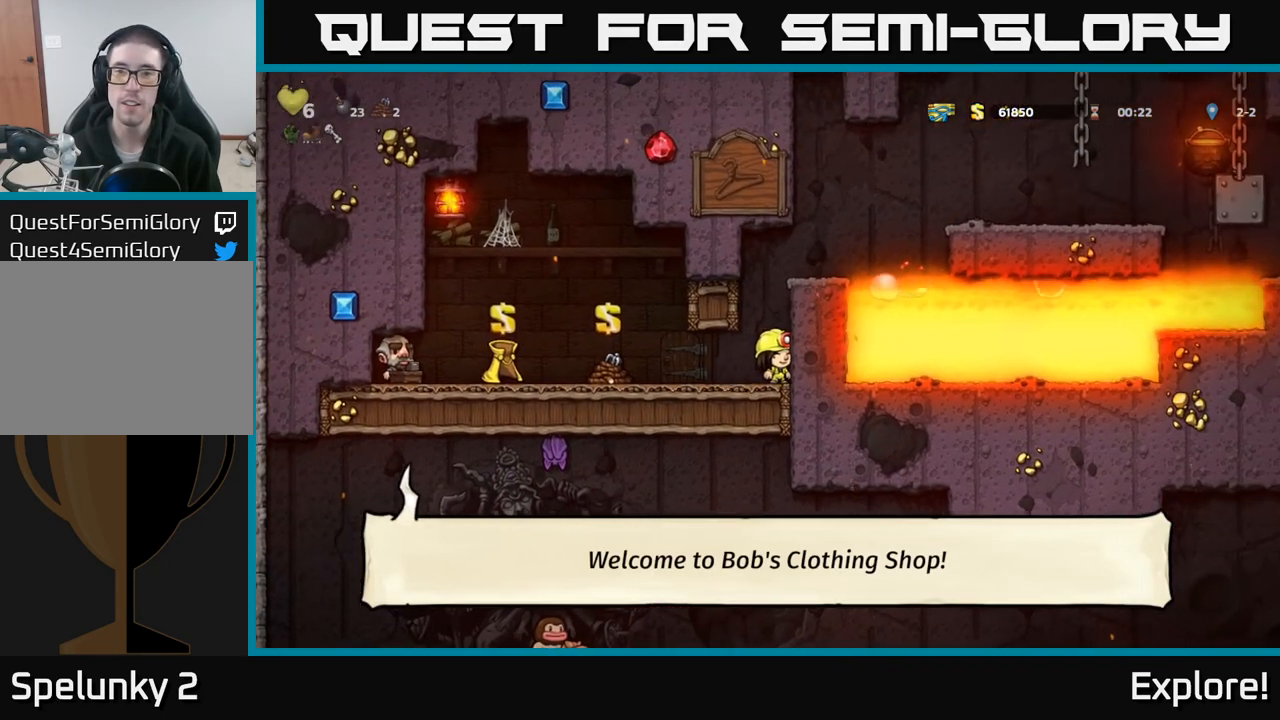
{"buttons": [], "left_stick": "center", "right_stick": "center", "events": [[33, "A", "down"], [200, "A", "up"], [217, "DPAD_RIGHT", "down"], [383, "DPAD_RIGHT", "up"]]}
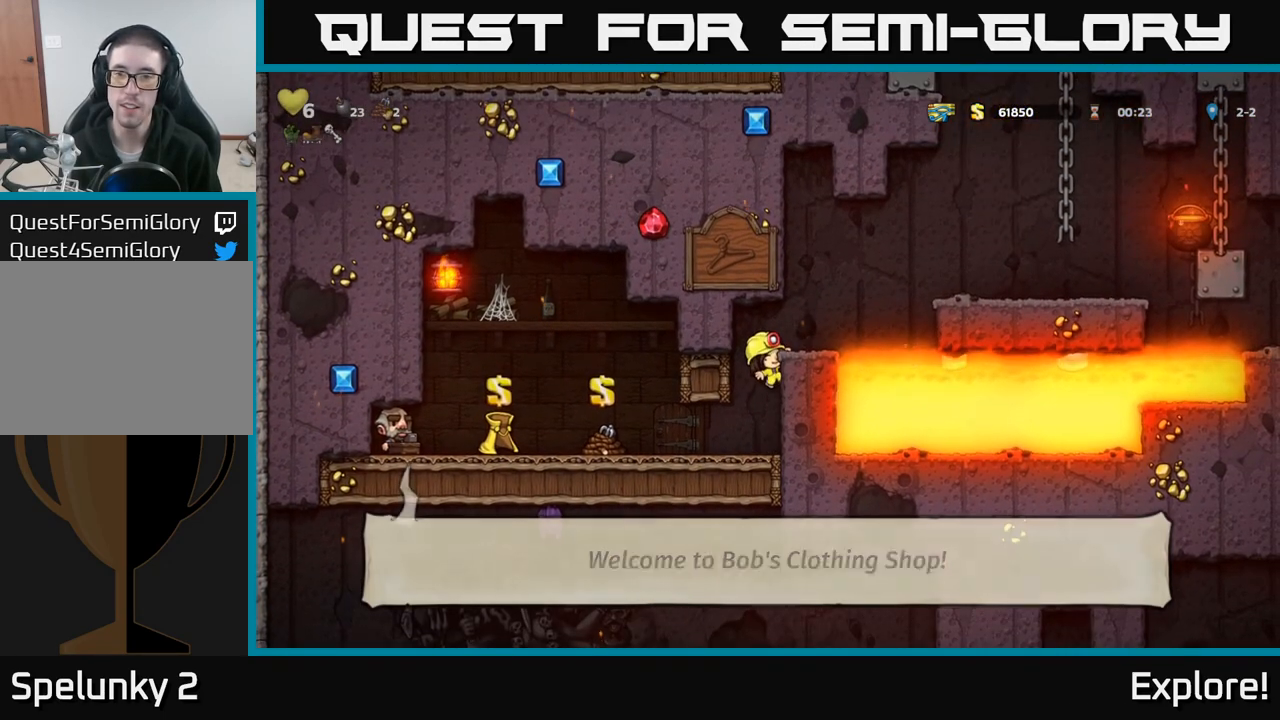
{"buttons": [], "left_stick": "center", "right_stick": "center", "events": [[117, "A", "down"], [150, "DPAD_RIGHT", "down"], [233, "A", "up"], [233, "DPAD_RIGHT", "up"]]}
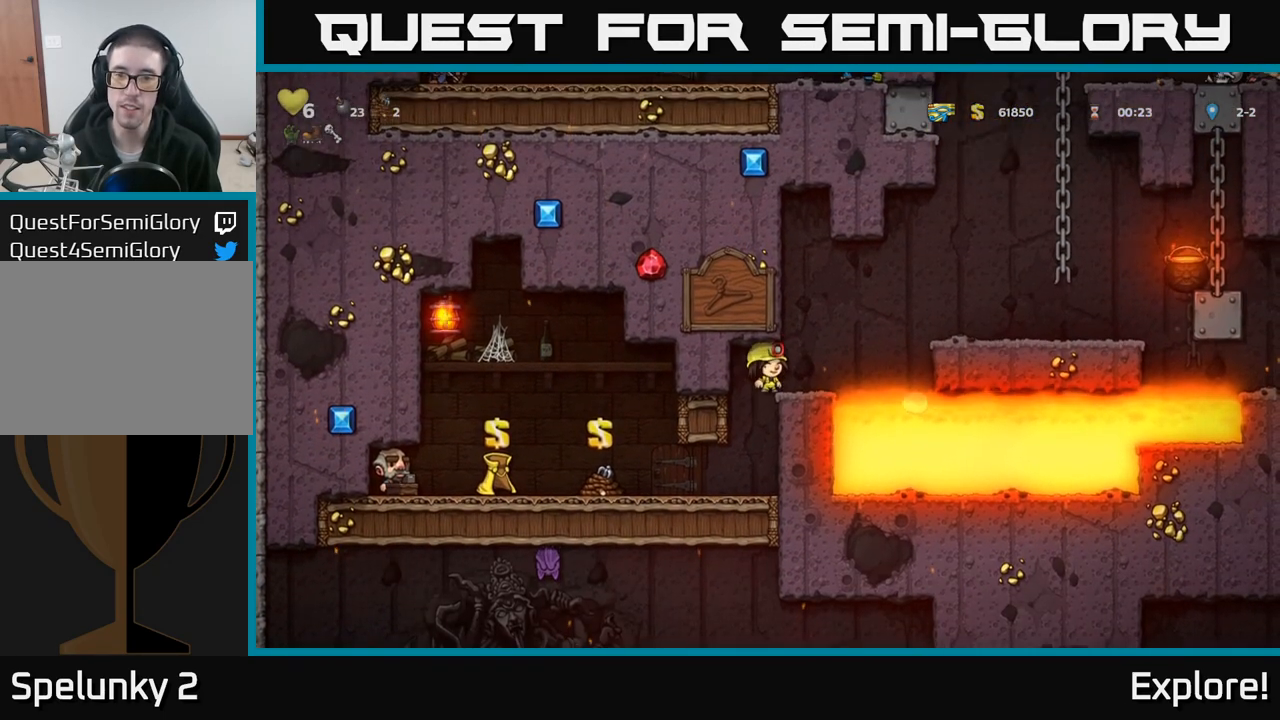
{"buttons": [], "left_stick": "center", "right_stick": "center", "events": [[300, "DPAD_RIGHT", "down"], [350, "DPAD_RIGHT", "up"]]}
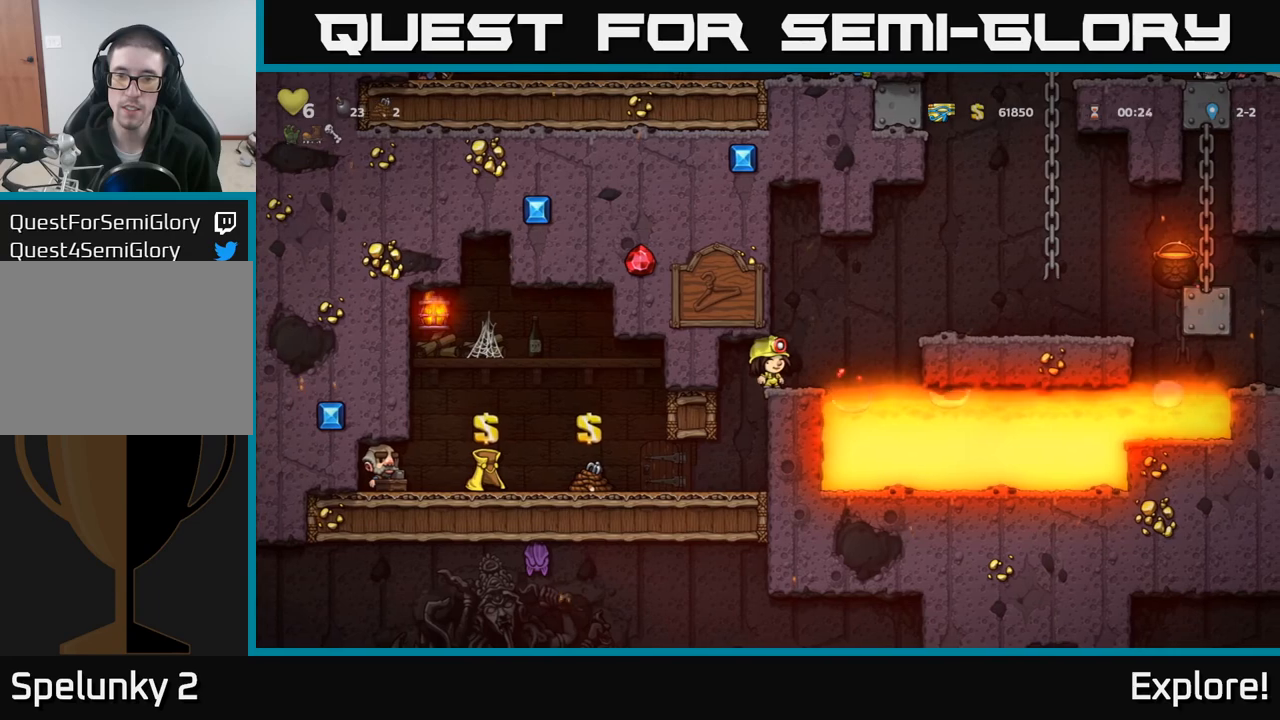
{"buttons": ["DPAD_RIGHT"], "left_stick": "center", "right_stick": "center", "events": [[67, "DPAD_RIGHT", "down"], [183, "A", "down"], [417, "A", "up"]]}
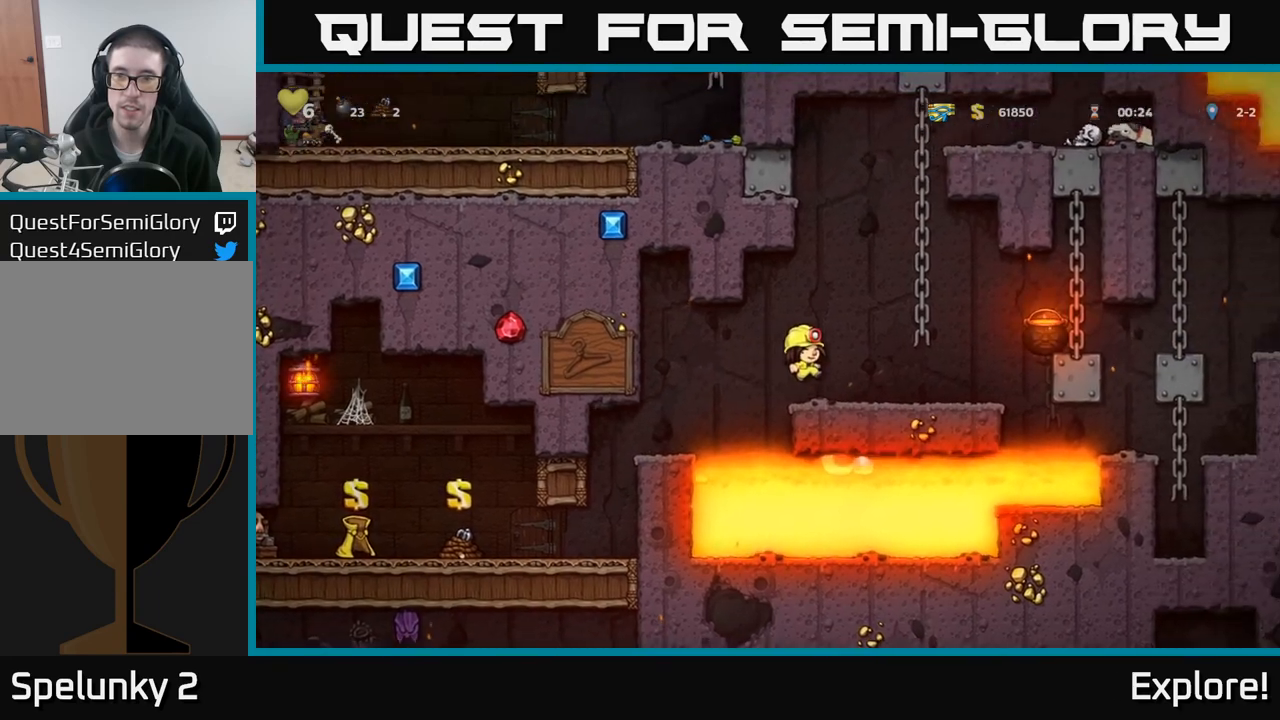
{"buttons": ["DPAD_UP"], "left_stick": "center", "right_stick": "center", "events": [[100, "DPAD_RIGHT", "up"], [183, "A", "down"], [250, "DPAD_RIGHT", "down"], [333, "DPAD_RIGHT", "up"], [333, "DPAD_UP", "down"], [450, "A", "up"]]}
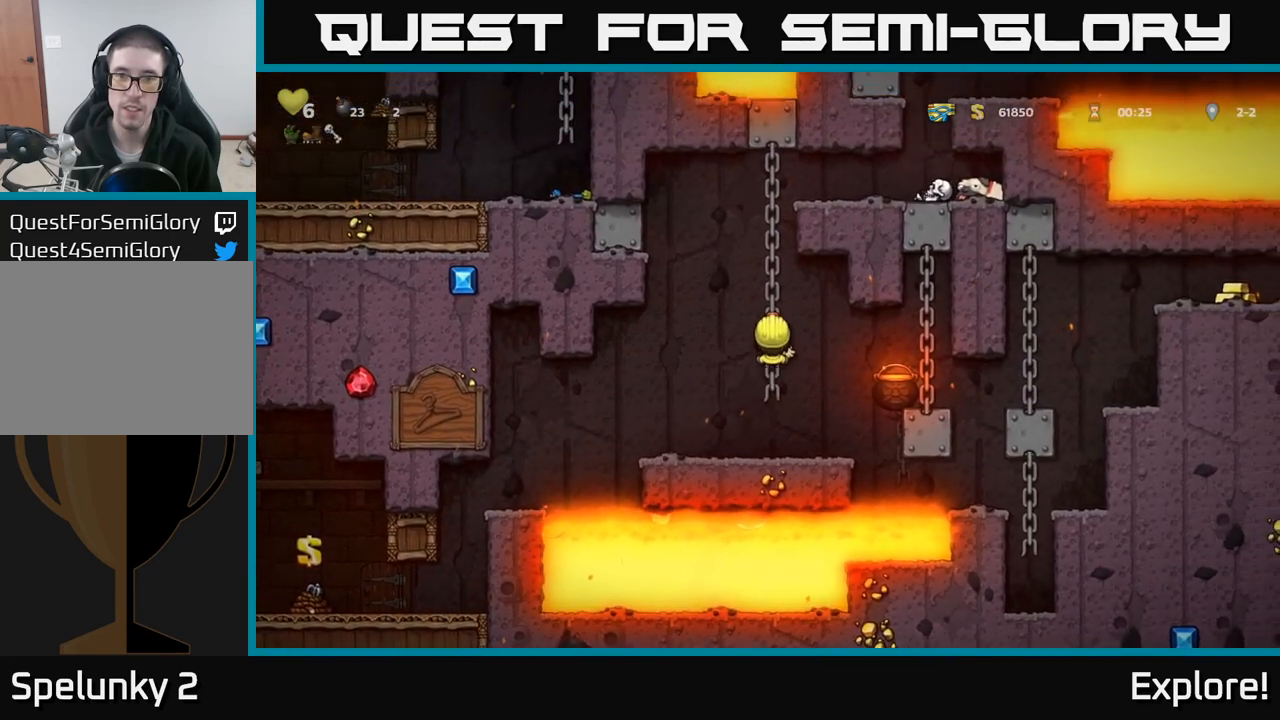
{"buttons": ["DPAD_UP"], "left_stick": "center", "right_stick": "center", "events": []}
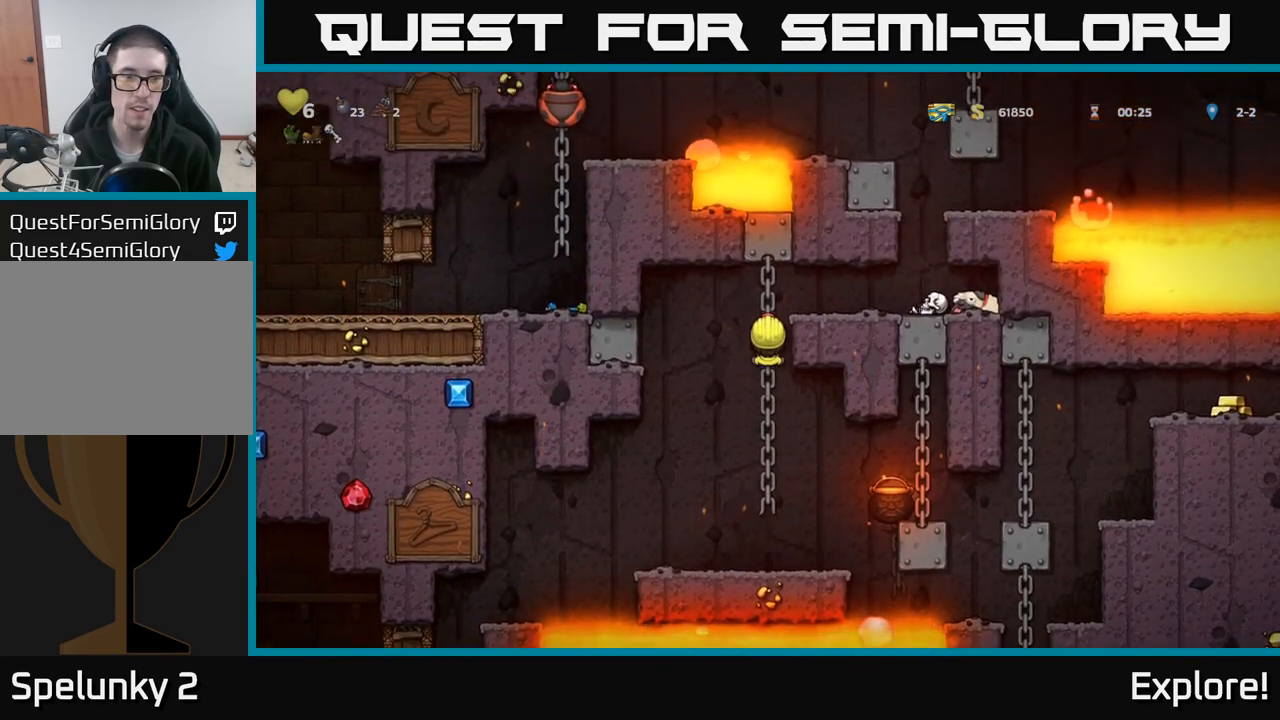
{"buttons": ["DPAD_RIGHT"], "left_stick": "center", "right_stick": "center", "events": [[17, "DPAD_UP", "up"], [117, "A", "down"], [117, "DPAD_RIGHT", "down"], [433, "A", "up"]]}
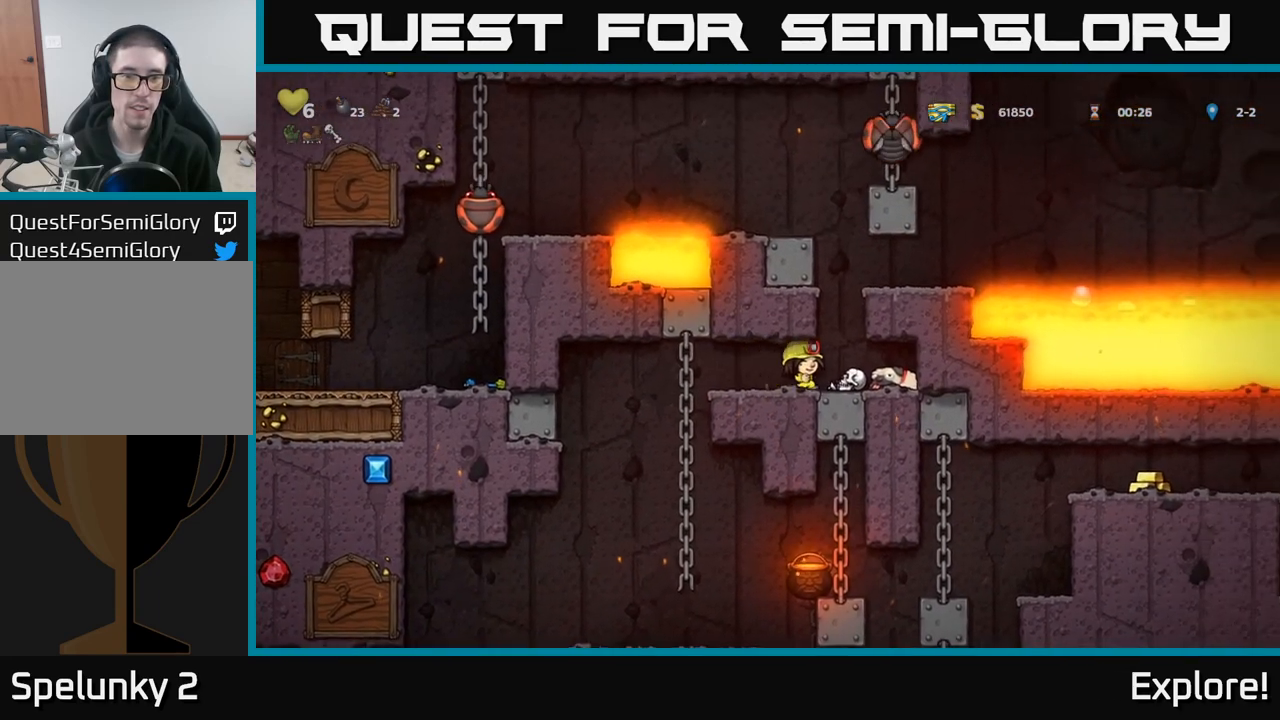
{"buttons": ["DPAD_LEFT"], "left_stick": "center", "right_stick": "center", "events": [[233, "DPAD_DOWN", "down"], [250, "DPAD_RIGHT", "up"], [283, "X", "down"], [350, "DPAD_DOWN", "up"], [350, "DPAD_LEFT", "down"], [383, "X", "up"]]}
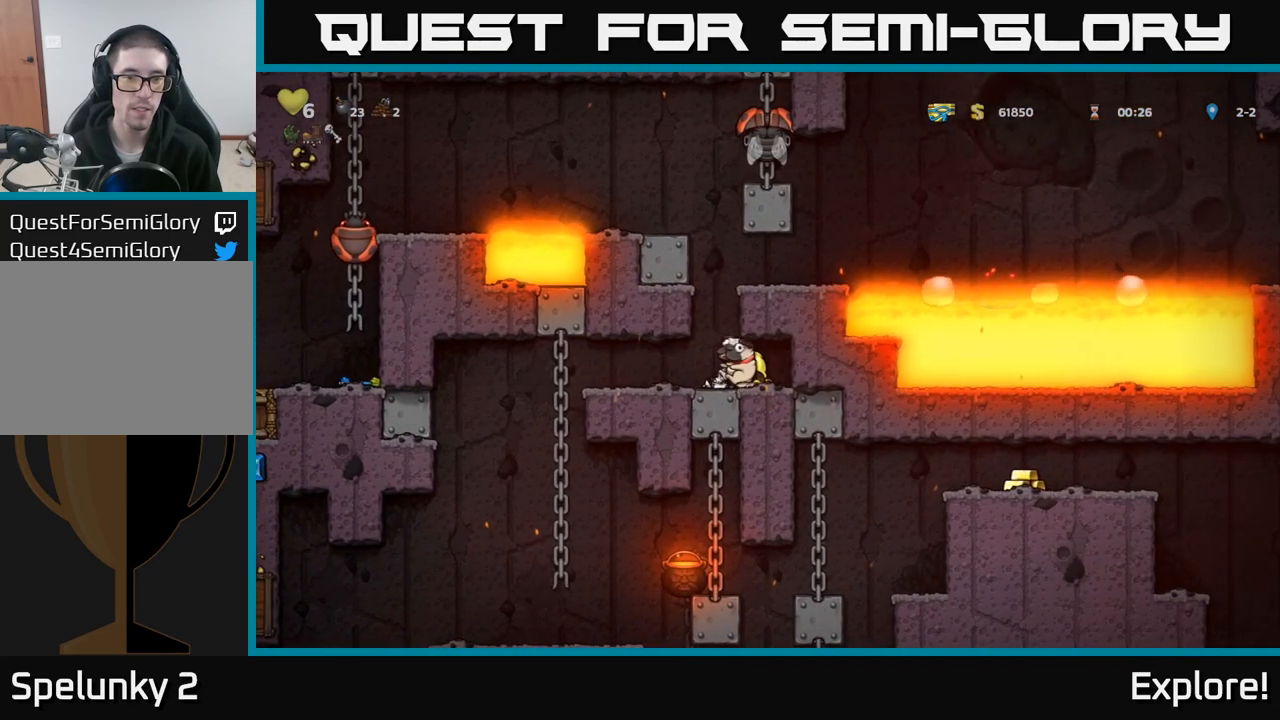
{"buttons": [], "left_stick": "center", "right_stick": "center", "events": [[333, "DPAD_UP", "down"], [350, "DPAD_LEFT", "up"], [483, "DPAD_UP", "up"]]}
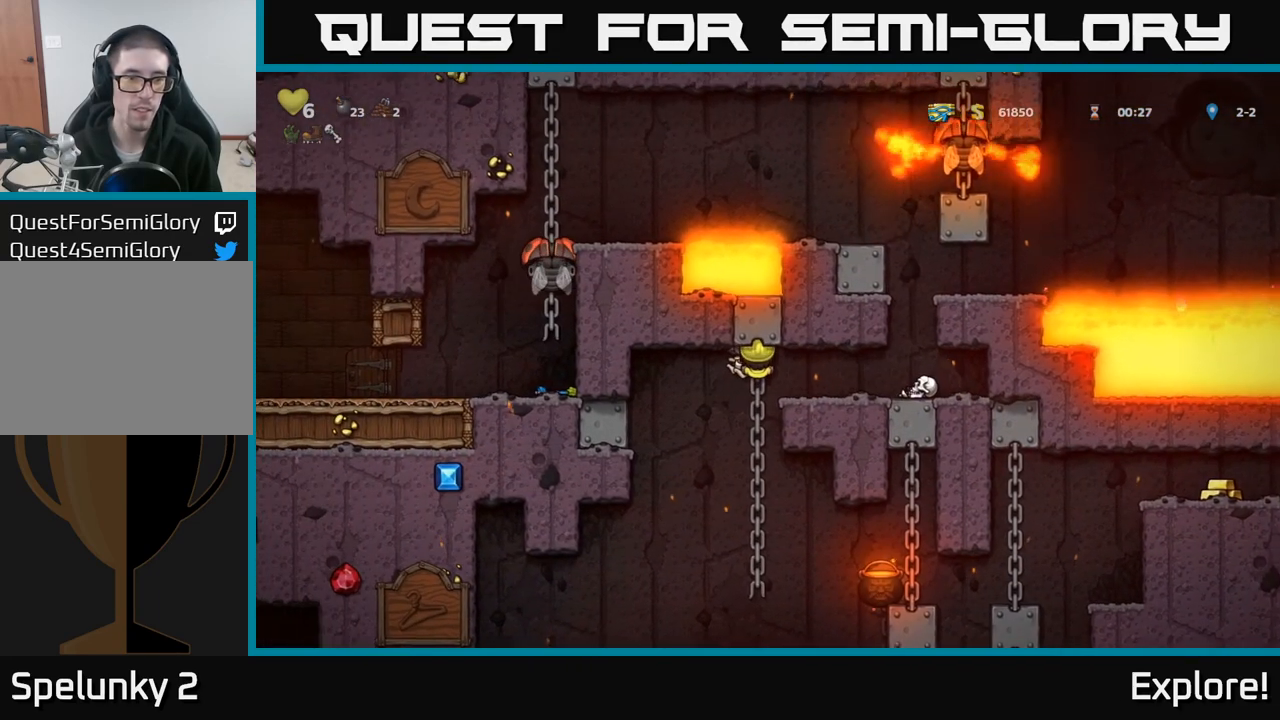
{"buttons": ["DPAD_LEFT"], "left_stick": "center", "right_stick": "center", "events": [[400, "DPAD_LEFT", "down"]]}
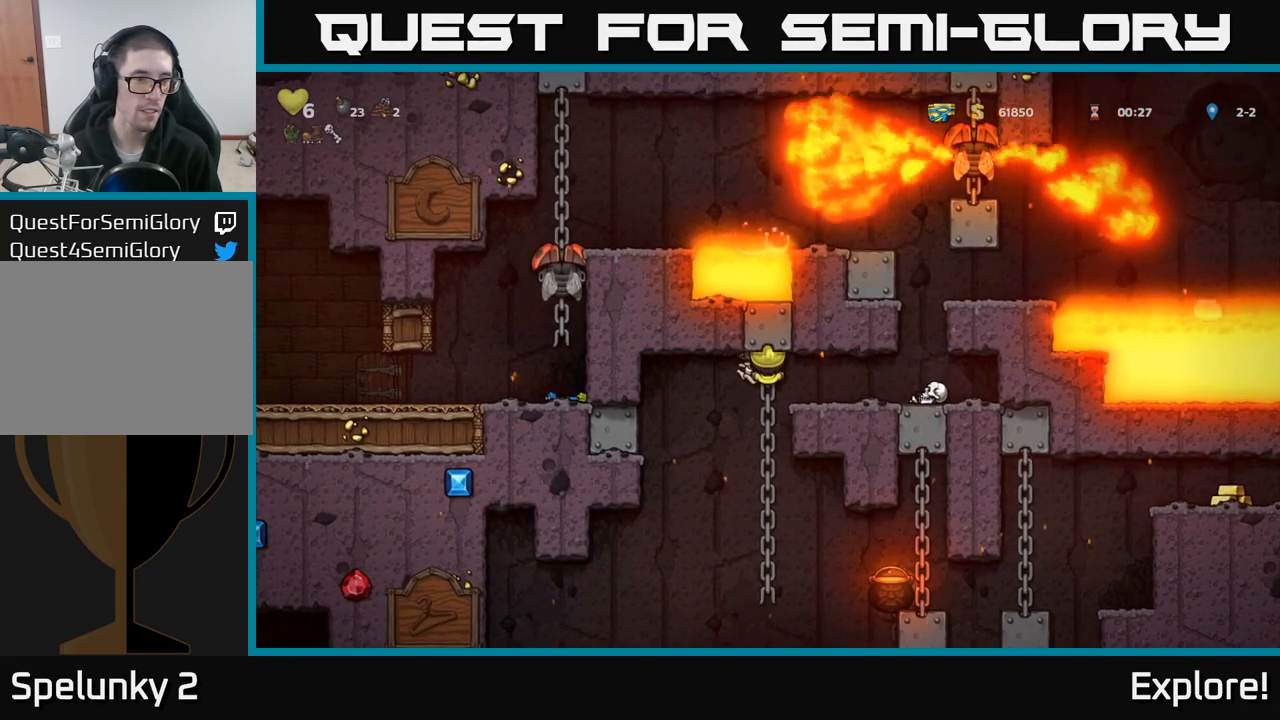
{"buttons": ["DPAD_LEFT"], "left_stick": "center", "right_stick": "center", "events": [[83, "DPAD_LEFT", "up"], [217, "DPAD_LEFT", "down"]]}
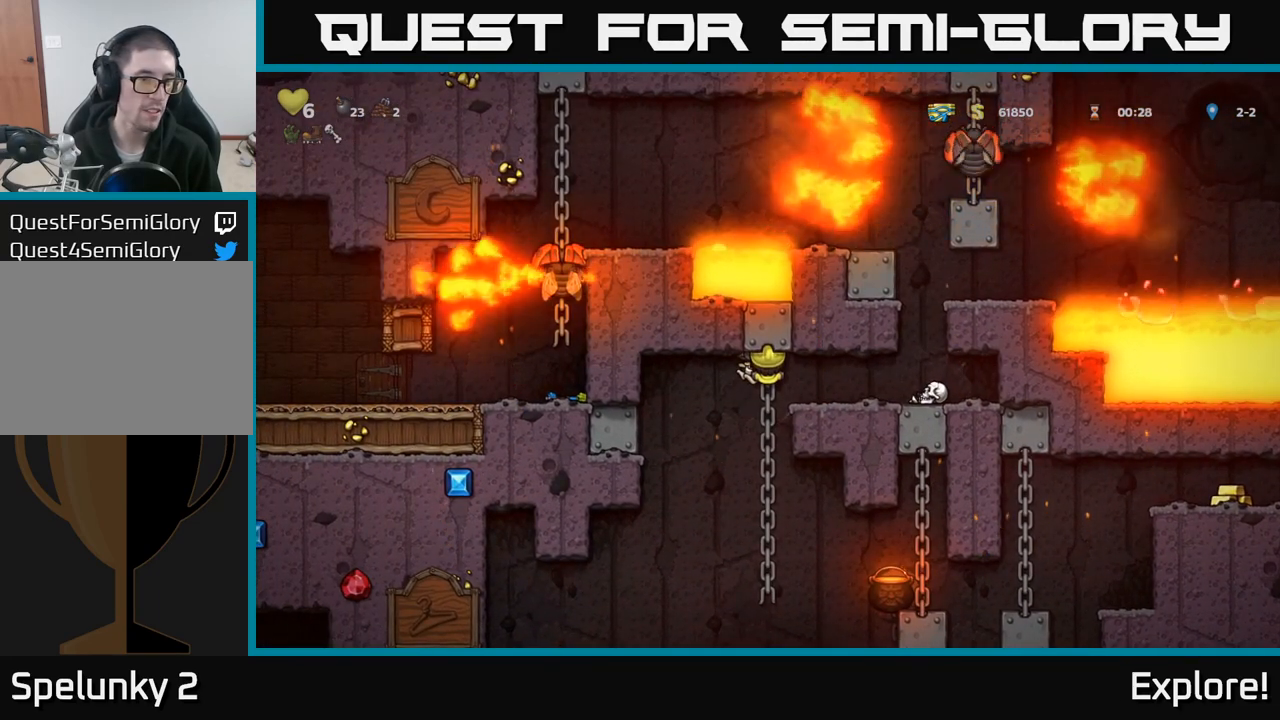
{"buttons": ["DPAD_LEFT"], "left_stick": "center", "right_stick": "center", "events": []}
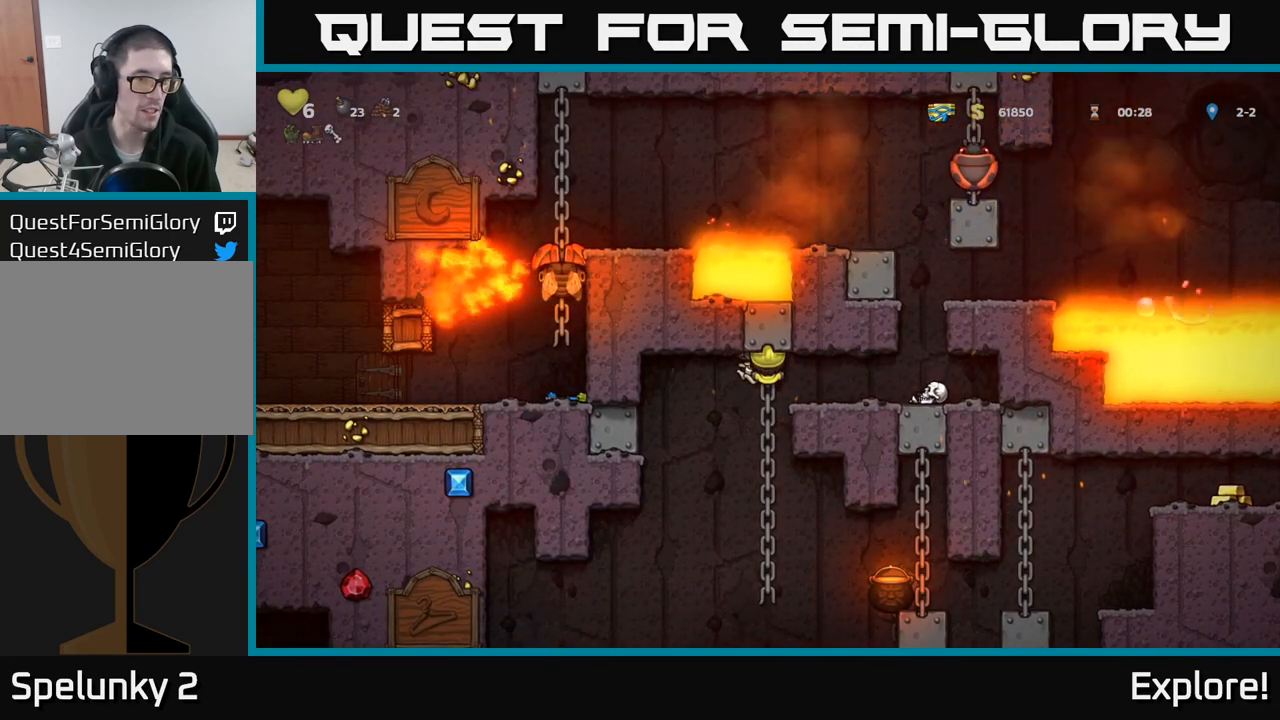
{"buttons": [], "left_stick": "center", "right_stick": "center", "events": [[100, "DPAD_LEFT", "up"]]}
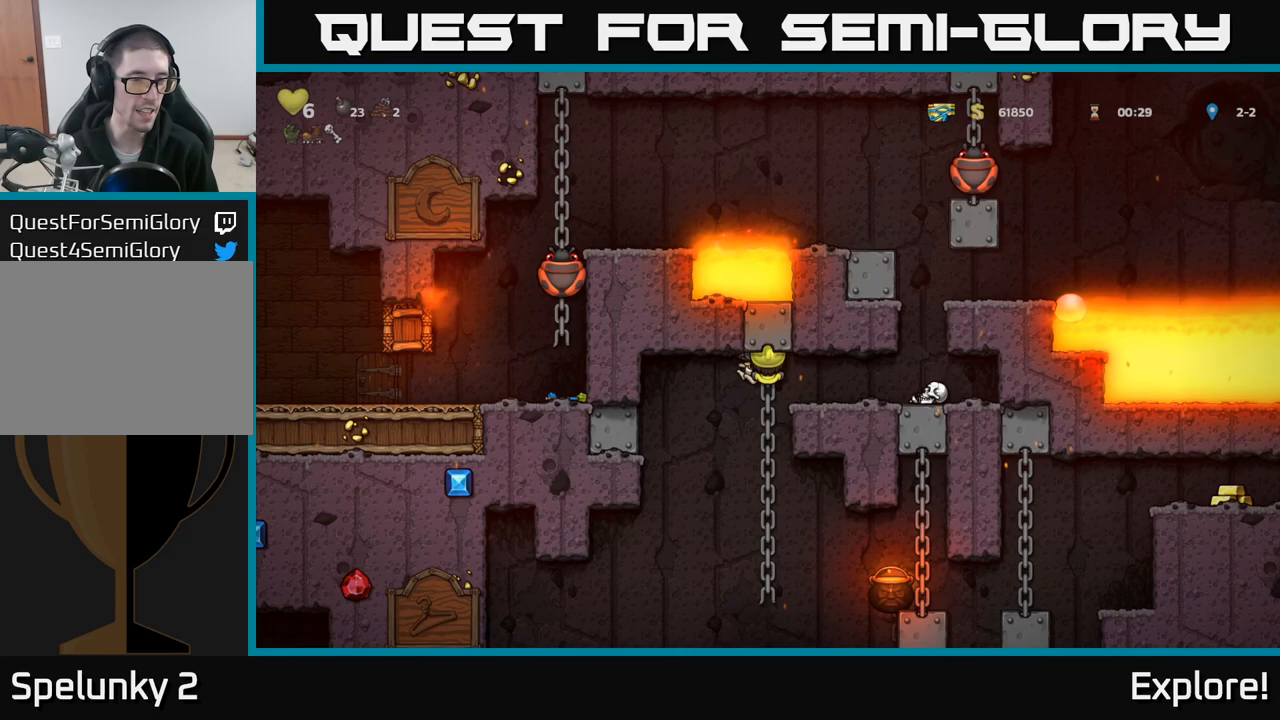
{"buttons": [], "left_stick": "center", "right_stick": "center", "events": [[200, "DPAD_DOWN", "down"], [383, "DPAD_DOWN", "up"]]}